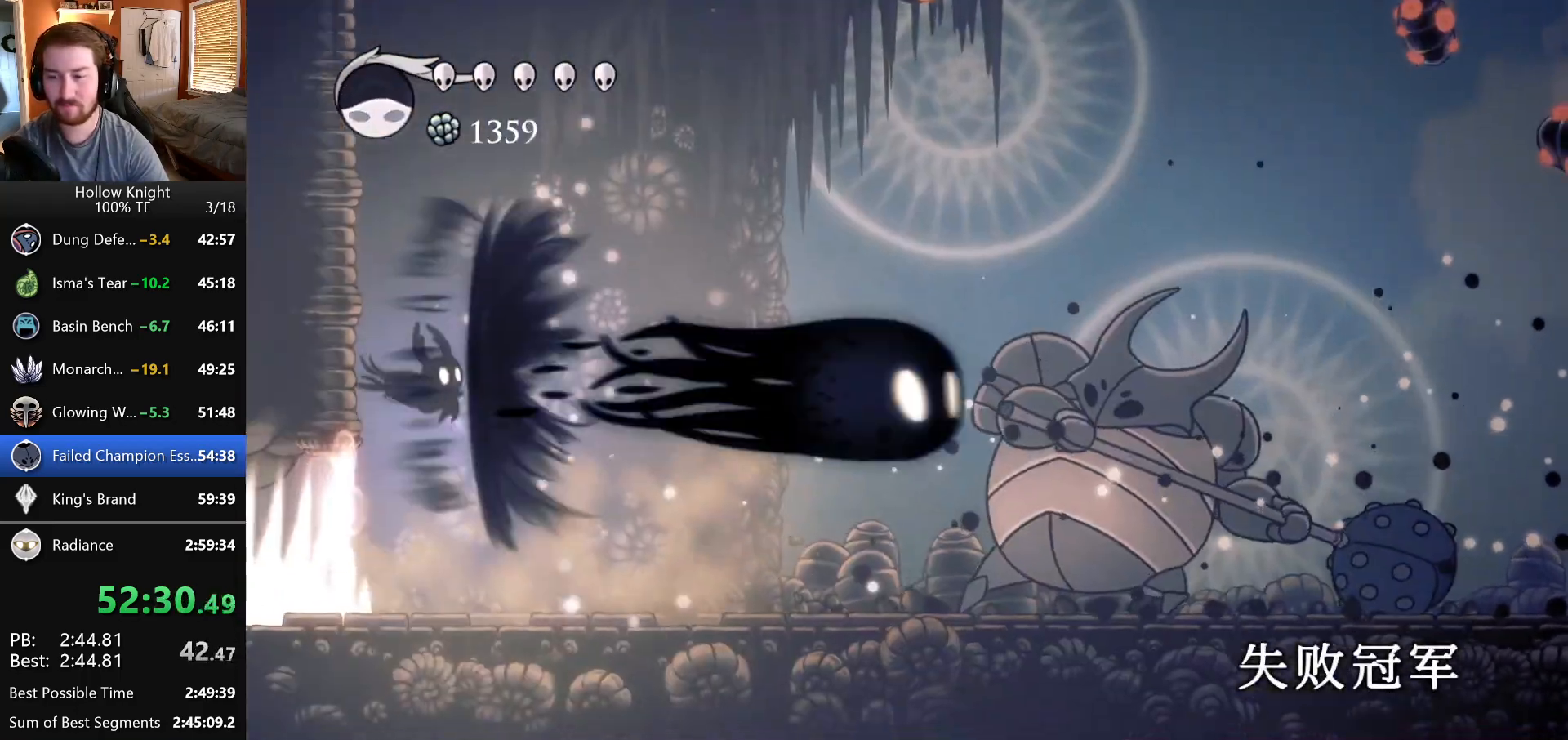
Gameplay with keyboard; each line is a JSON object with the keys held at the frame after it. "events" lists presses ("down") and releases ("up") of "down", "escape", "left", "return", "right" and "up" between this image and that frame as [ms after this image, input, new state], when the widget could be followed in between. No other keys are recorded. Mouse input is not recorded.
{"keys": ["left"], "events": [[367, "left", "down"]]}
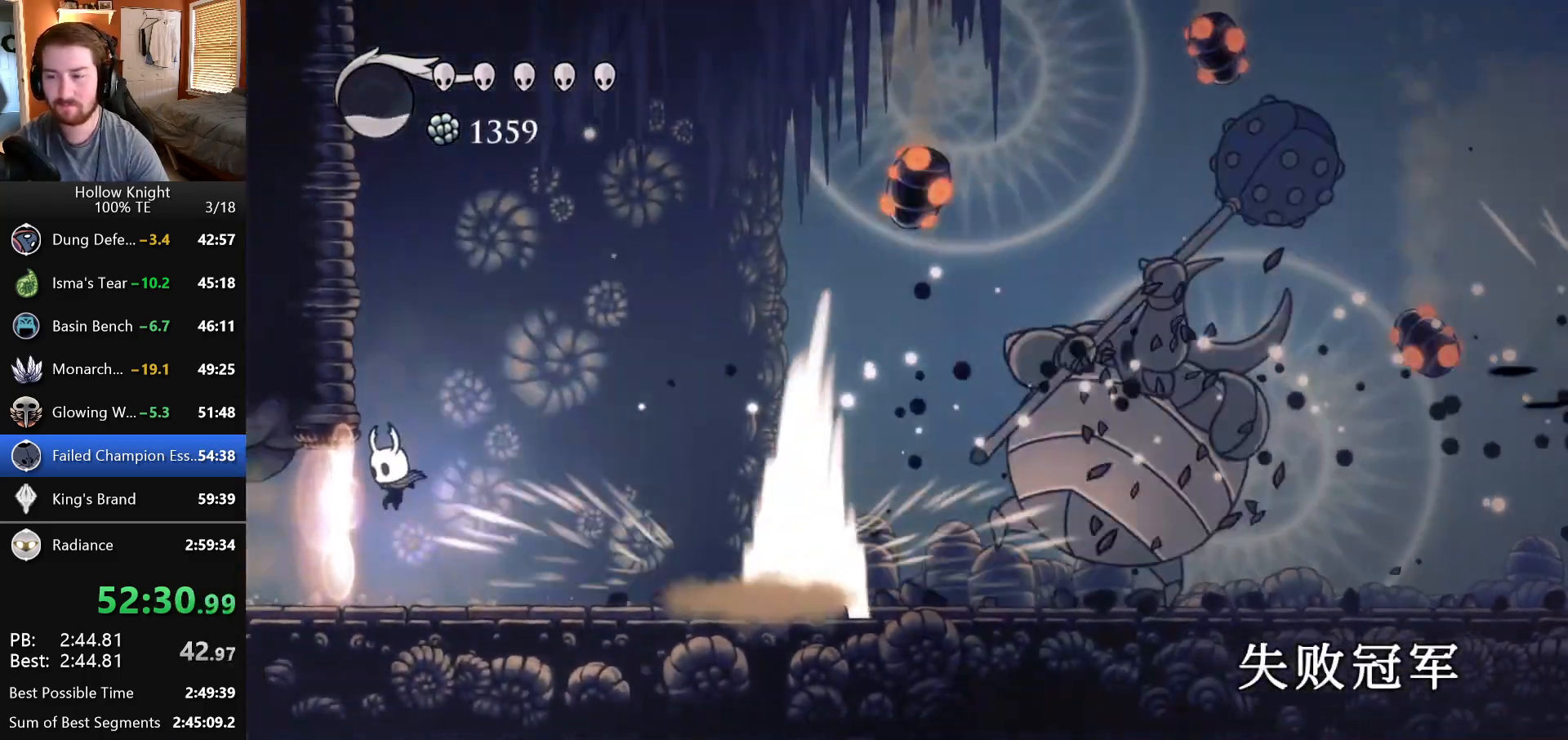
{"keys": [], "events": [[67, "left", "up"], [267, "right", "down"], [483, "right", "up"]]}
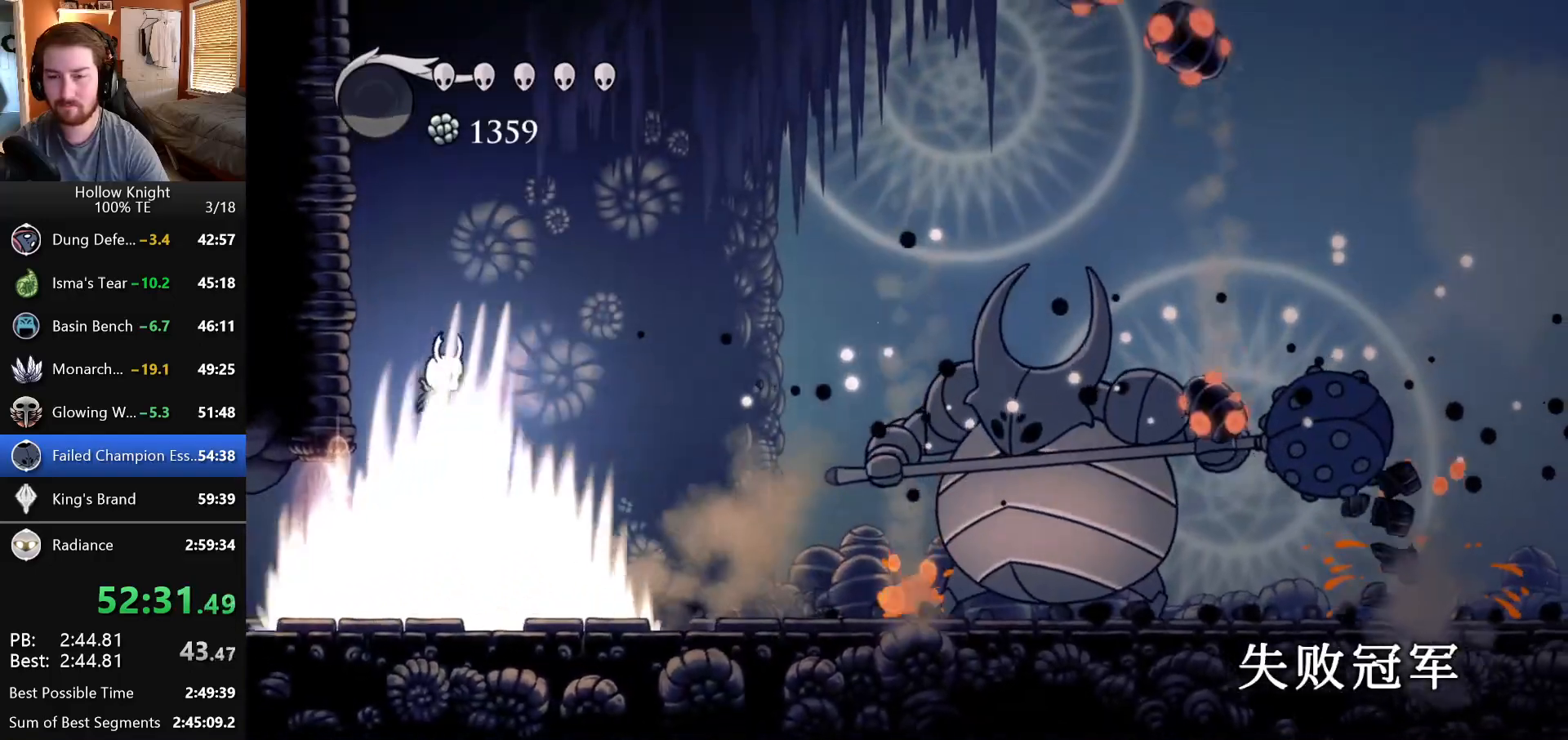
{"keys": [], "events": []}
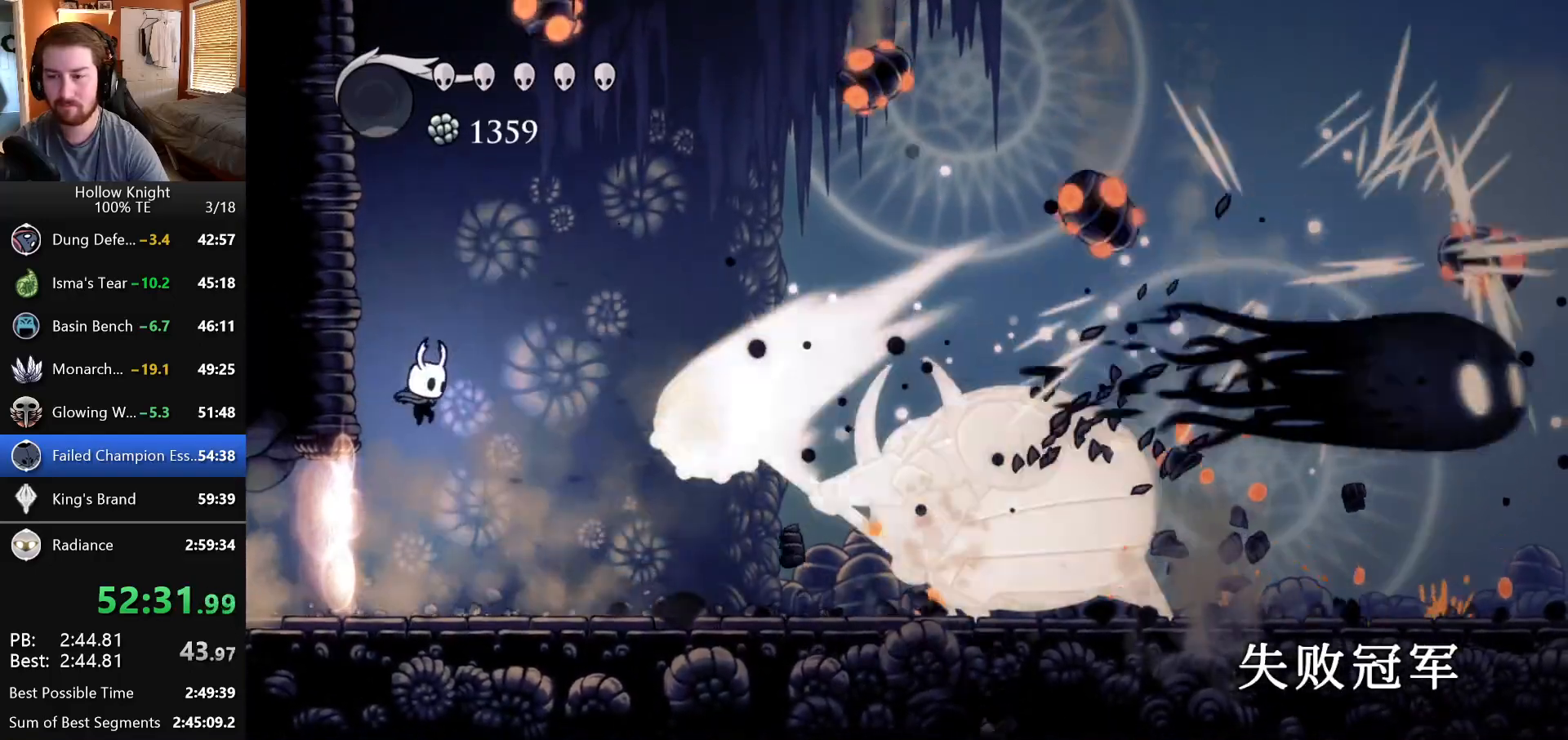
{"keys": ["left"], "events": [[433, "left", "down"]]}
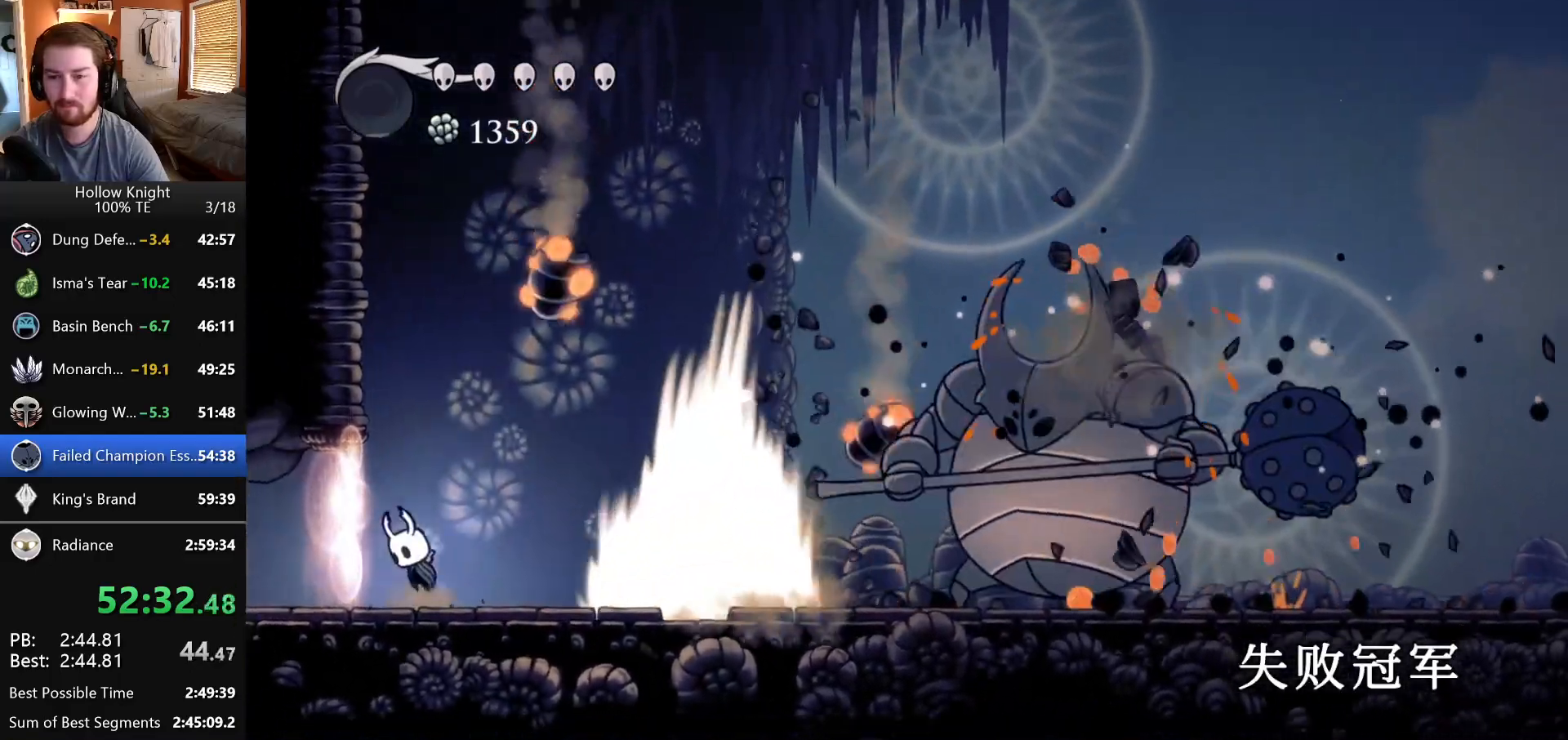
{"keys": ["right"], "events": [[83, "left", "up"], [117, "right", "down"]]}
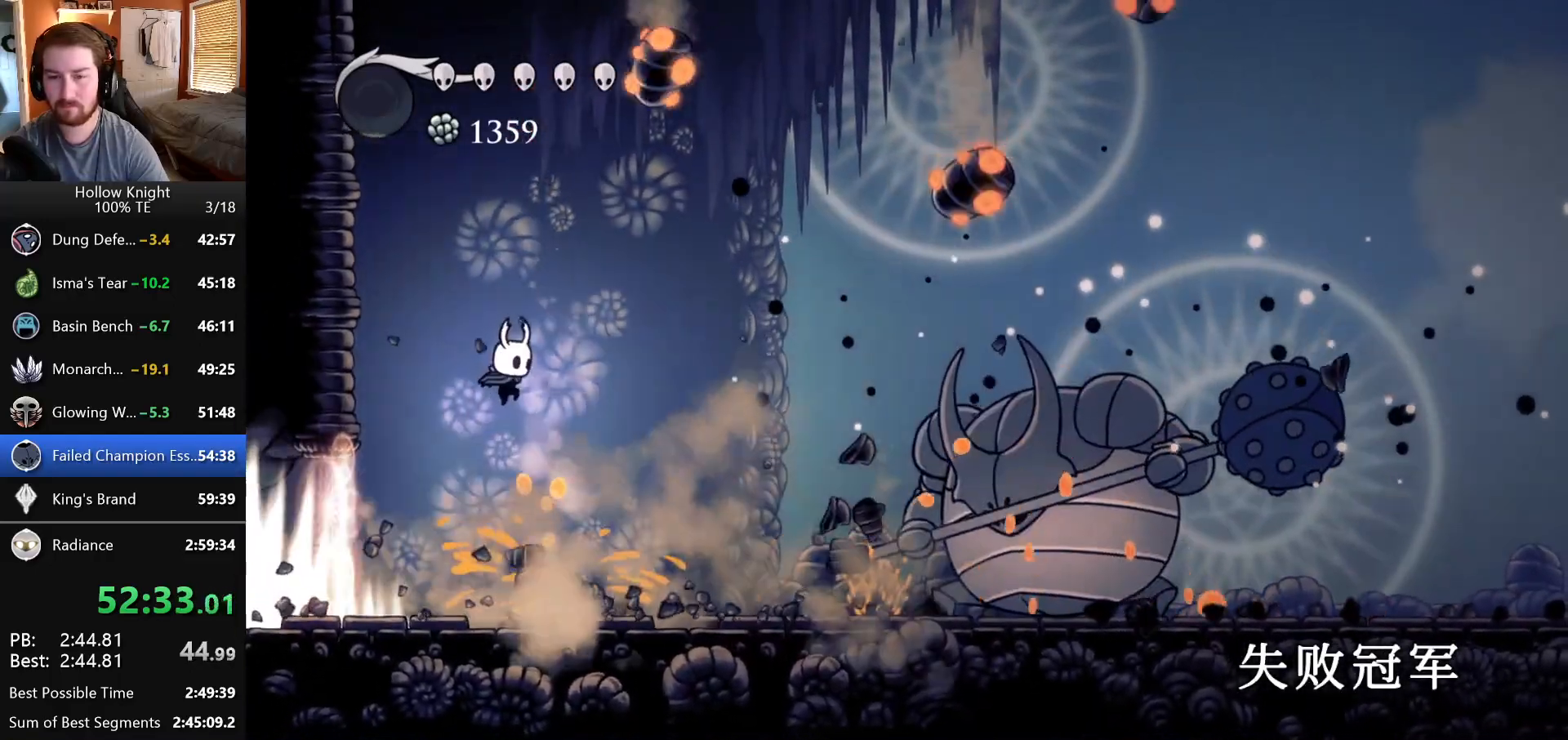
{"keys": ["right"], "events": []}
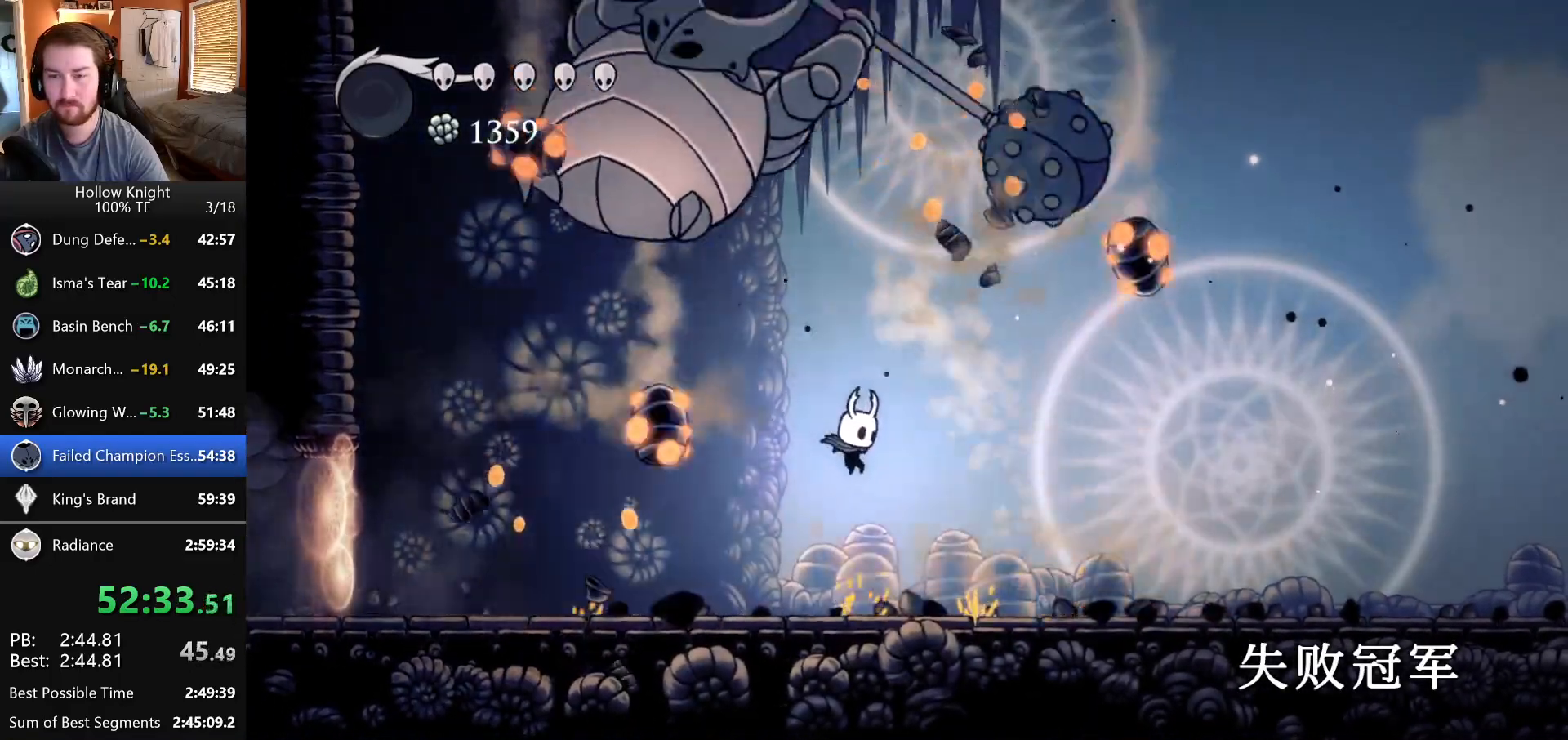
{"keys": ["left"], "events": [[17, "left", "down"], [17, "right", "up"]]}
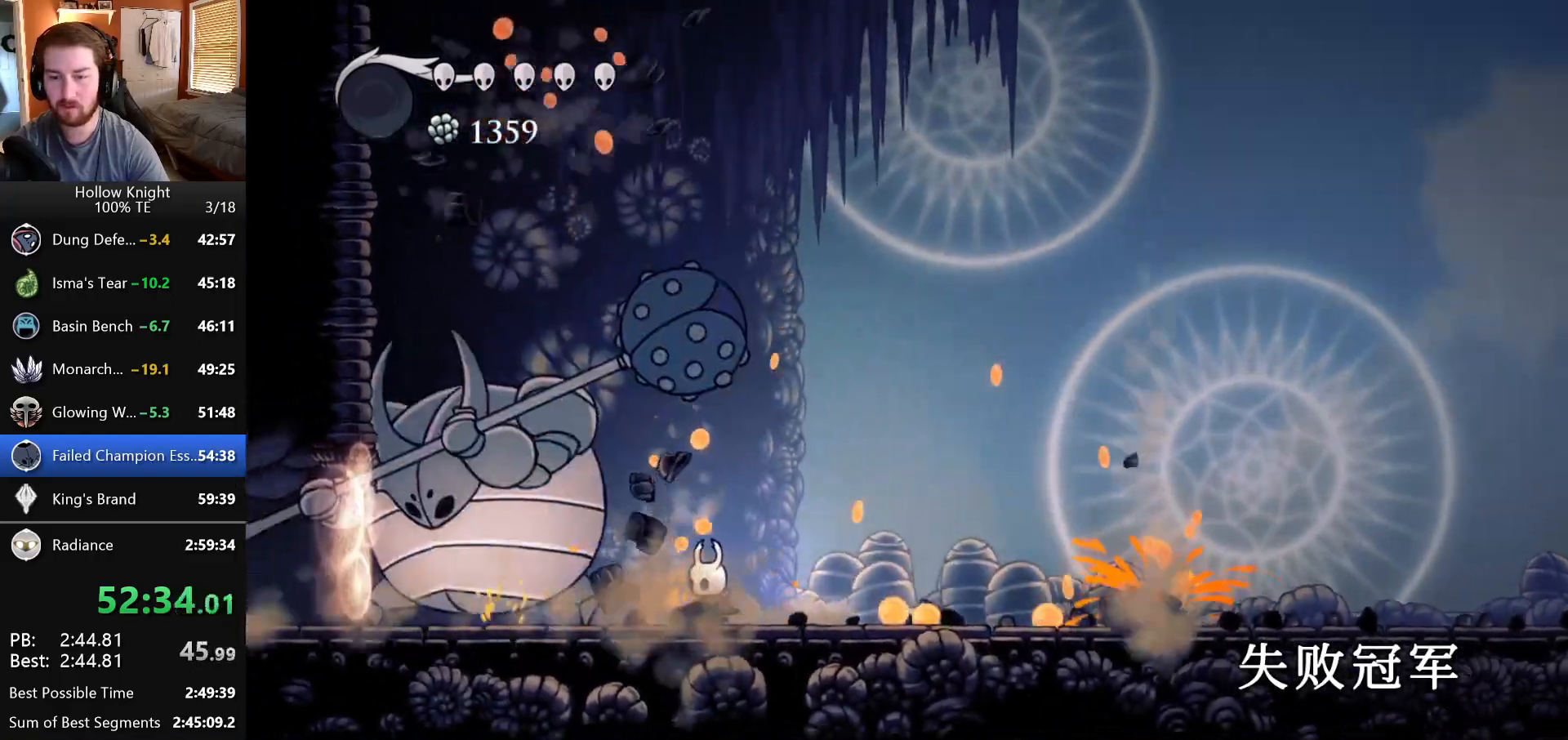
{"keys": [], "events": [[233, "left", "up"], [350, "left", "down"], [500, "left", "up"]]}
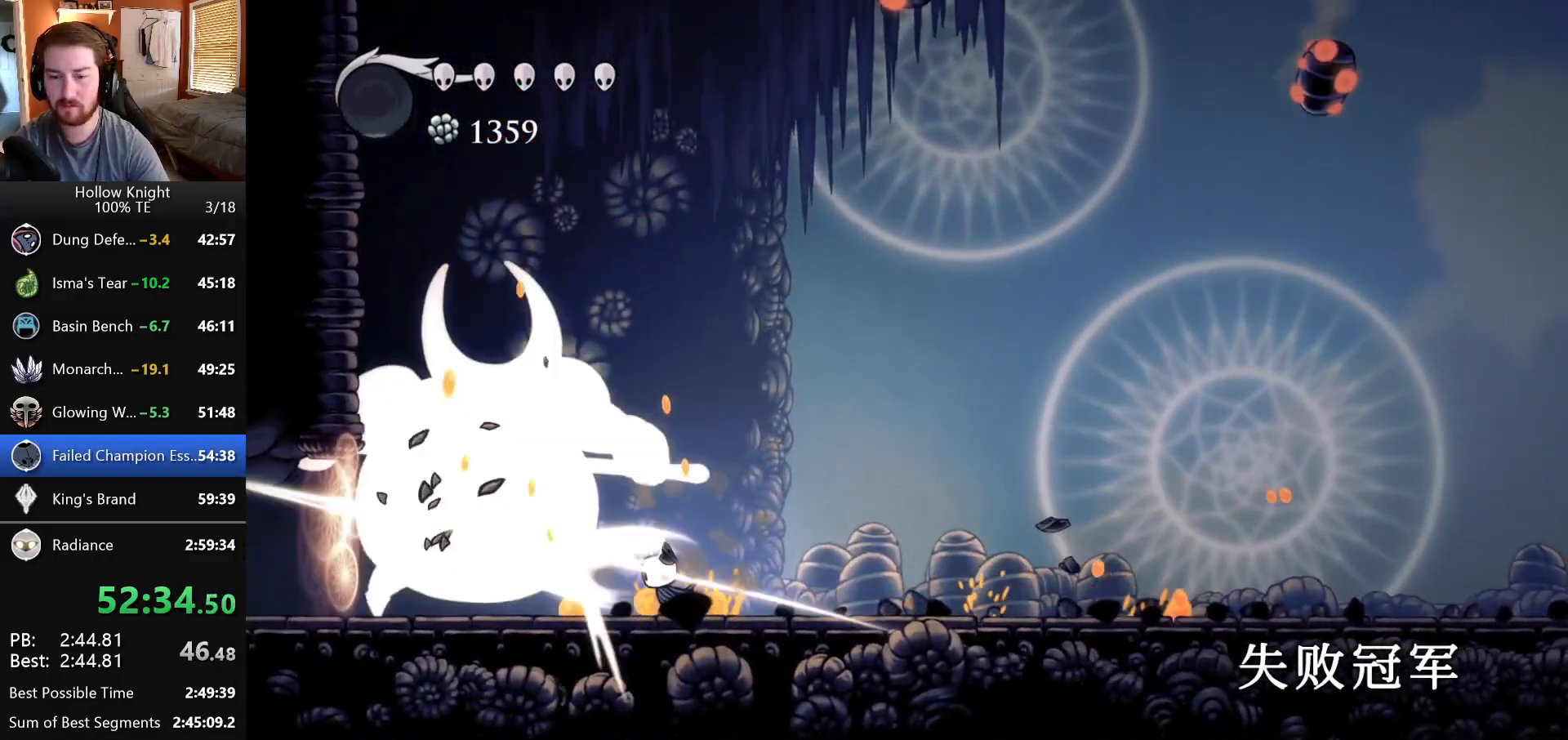
{"keys": [], "events": [[250, "left", "down"], [400, "left", "up"]]}
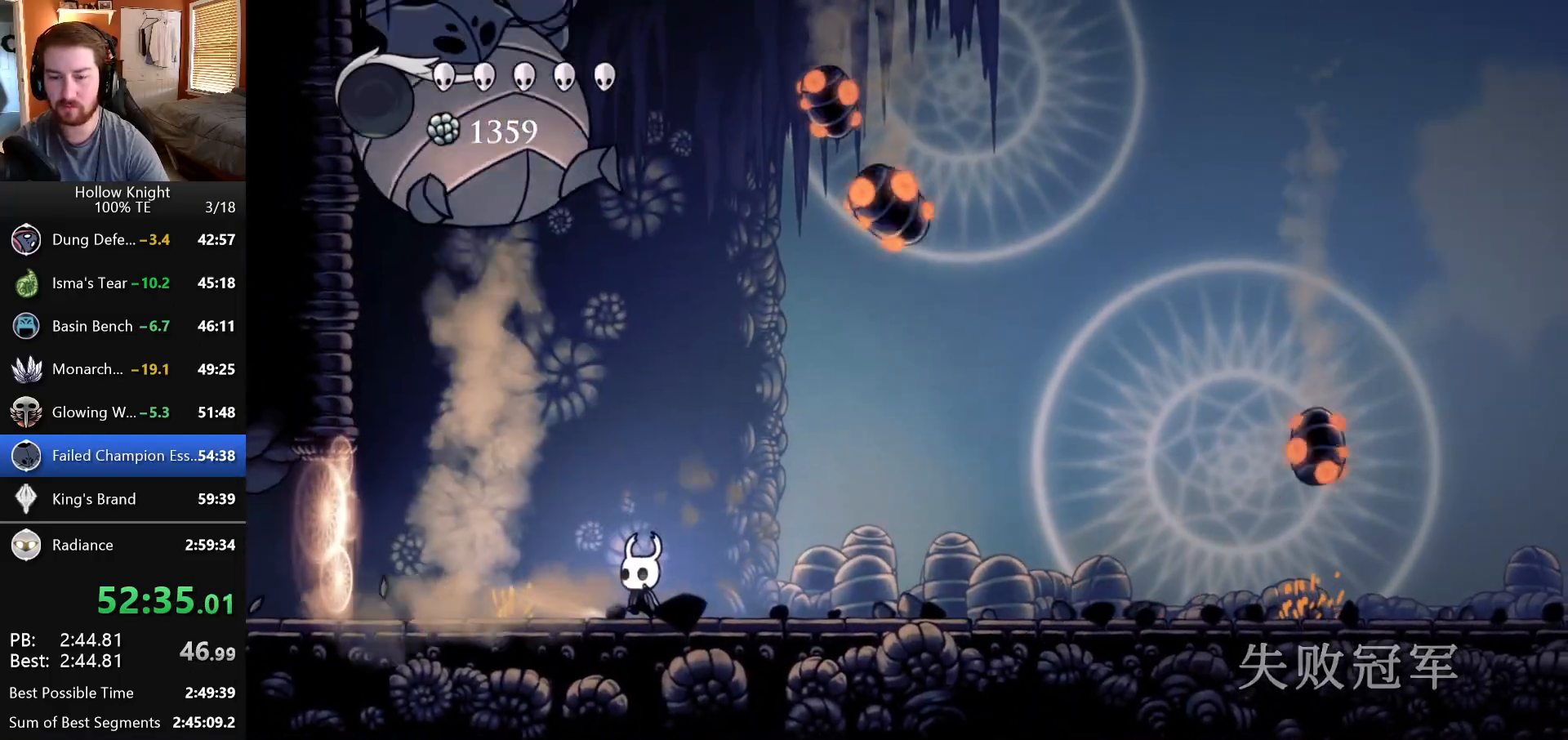
{"keys": ["left"], "events": [[17, "left", "down"]]}
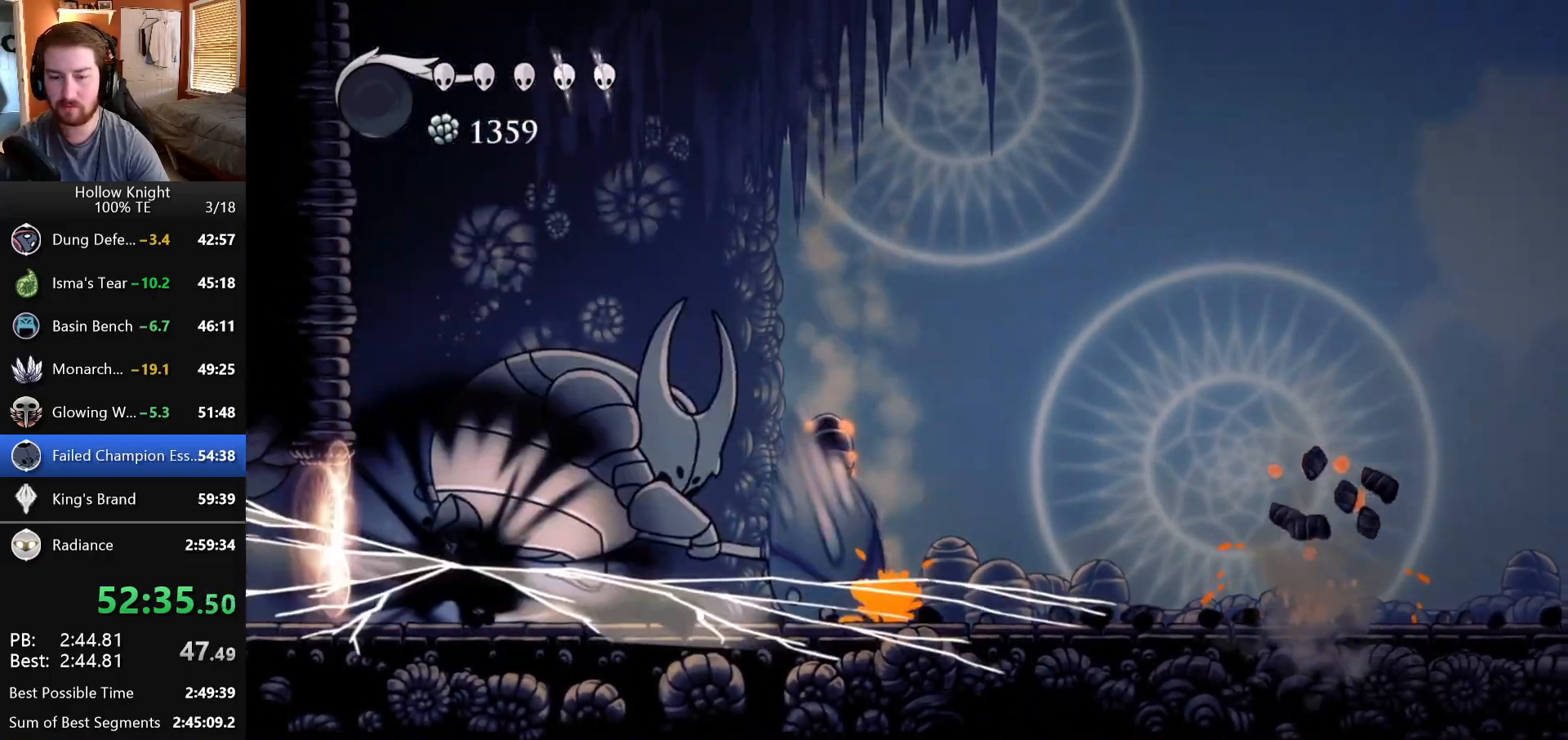
{"keys": [], "events": [[200, "left", "up"]]}
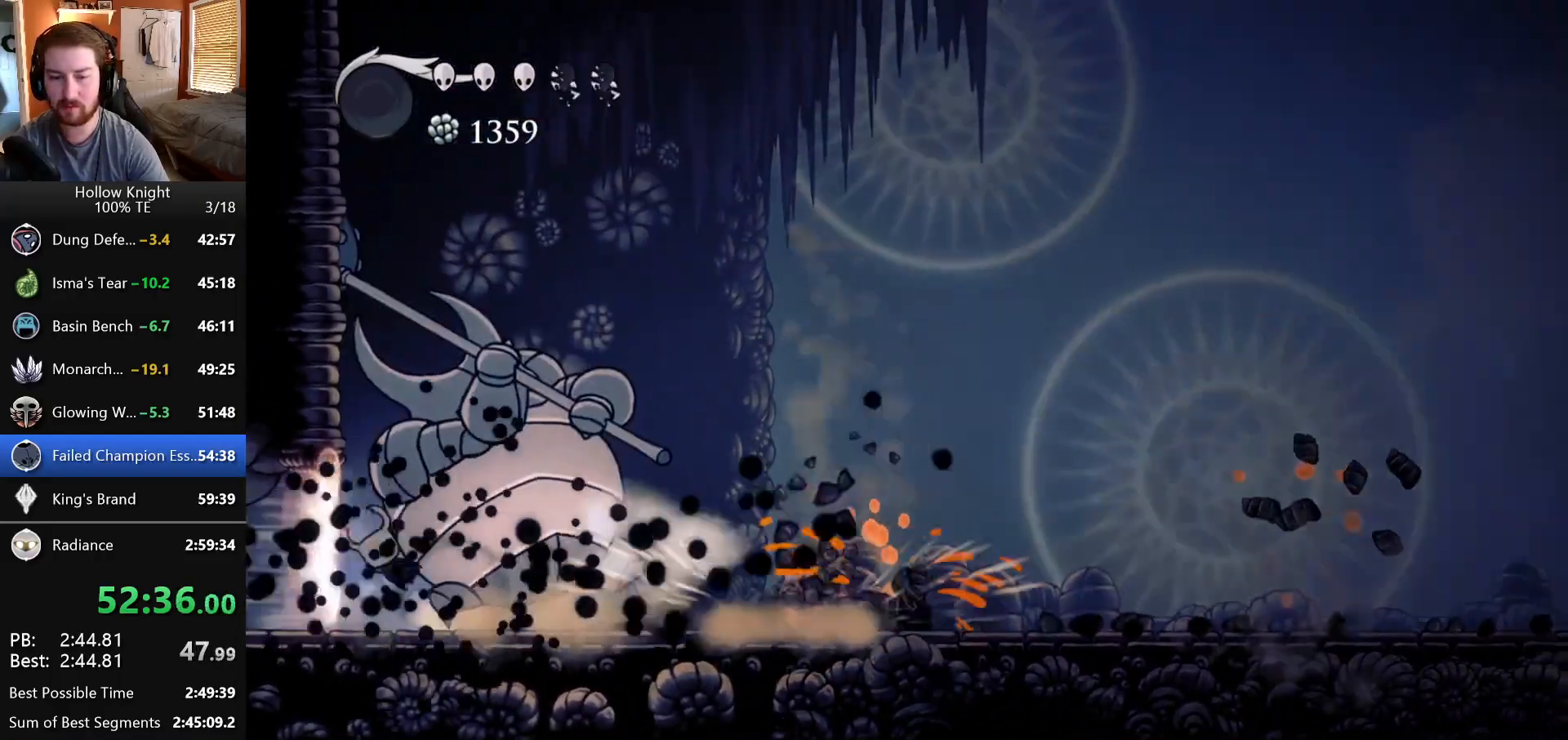
{"keys": [], "events": [[67, "right", "down"], [200, "right", "up"]]}
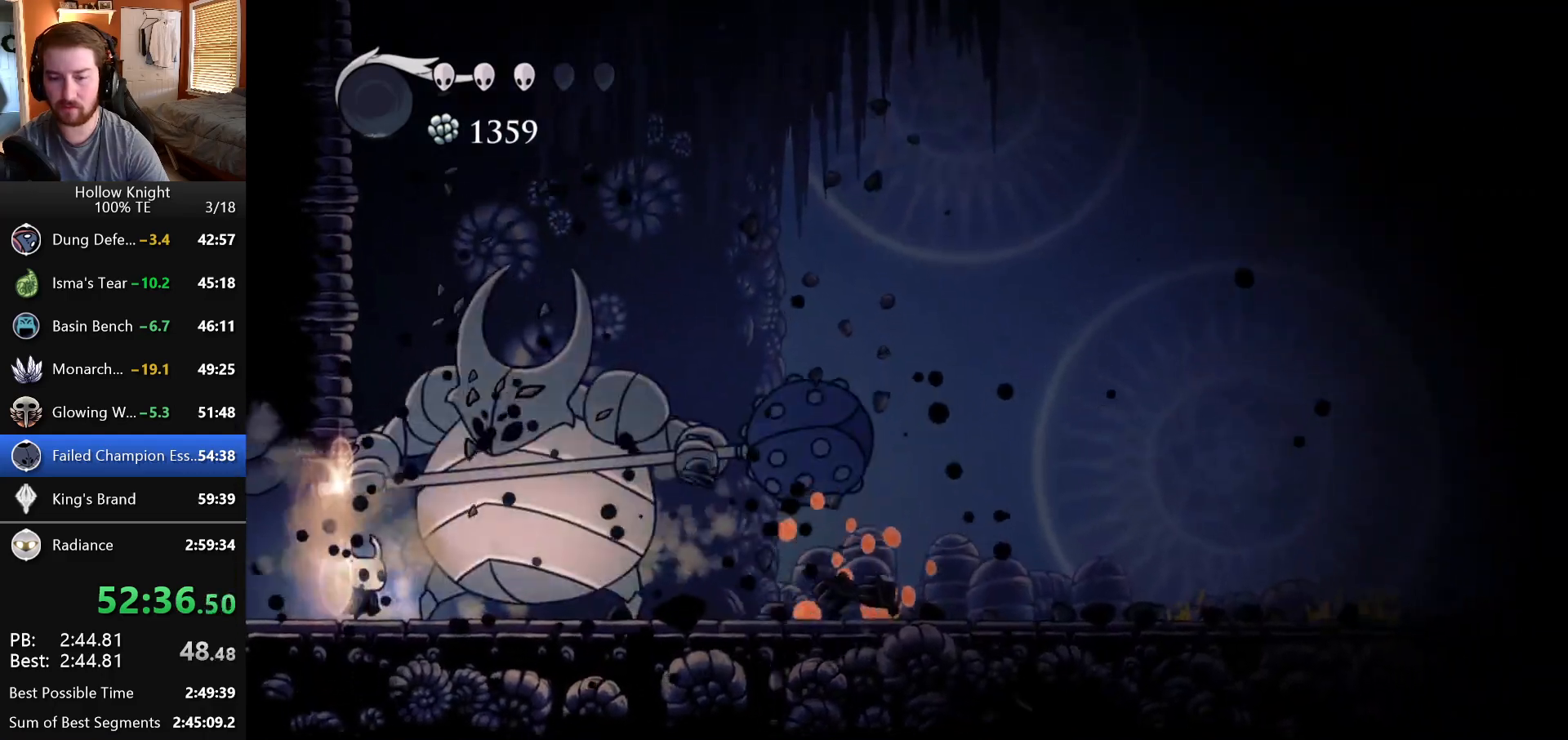
{"keys": [], "events": []}
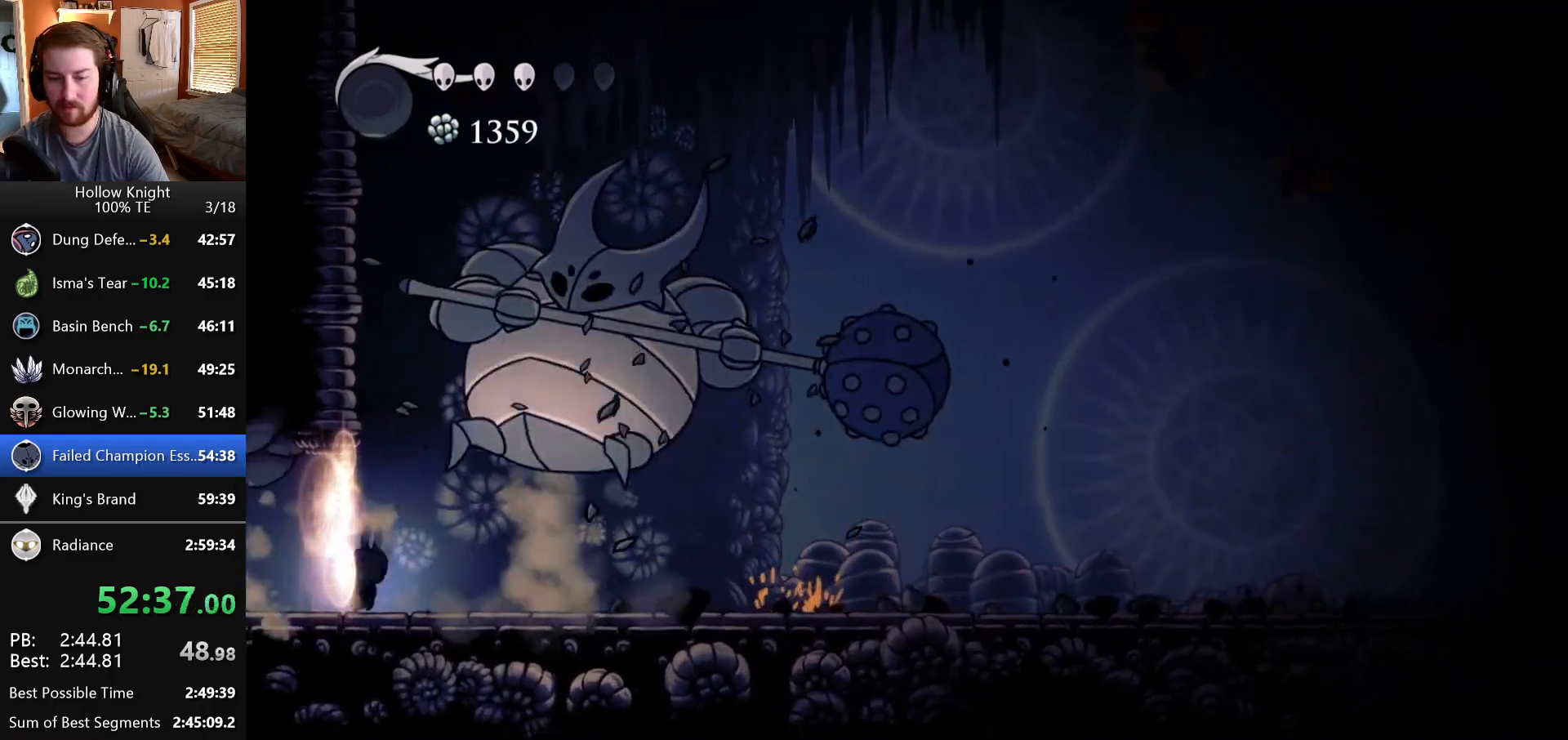
{"keys": ["left"], "events": [[17, "right", "down"], [417, "right", "up"], [467, "left", "down"]]}
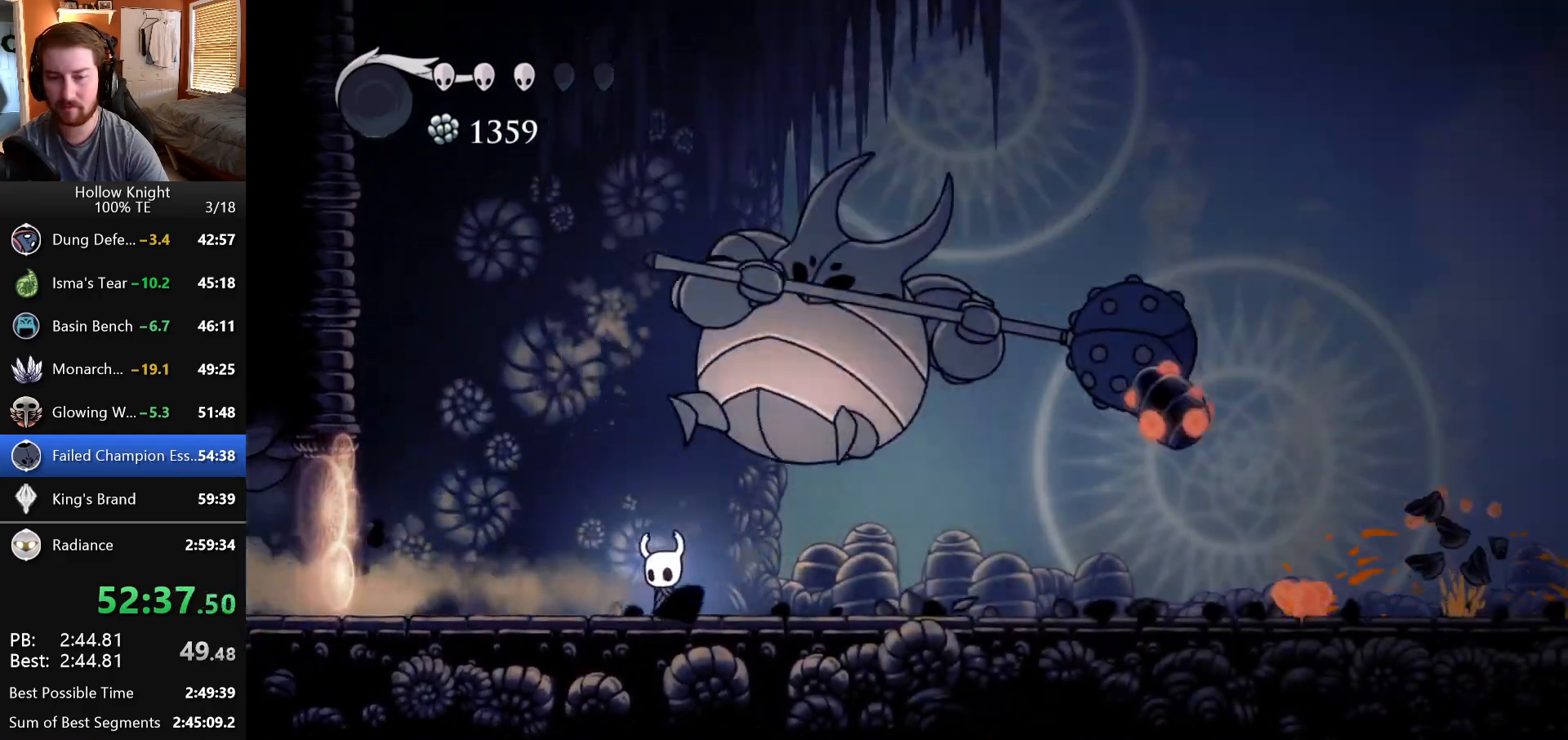
{"keys": [], "events": [[133, "left", "up"], [133, "right", "down"], [267, "right", "up"]]}
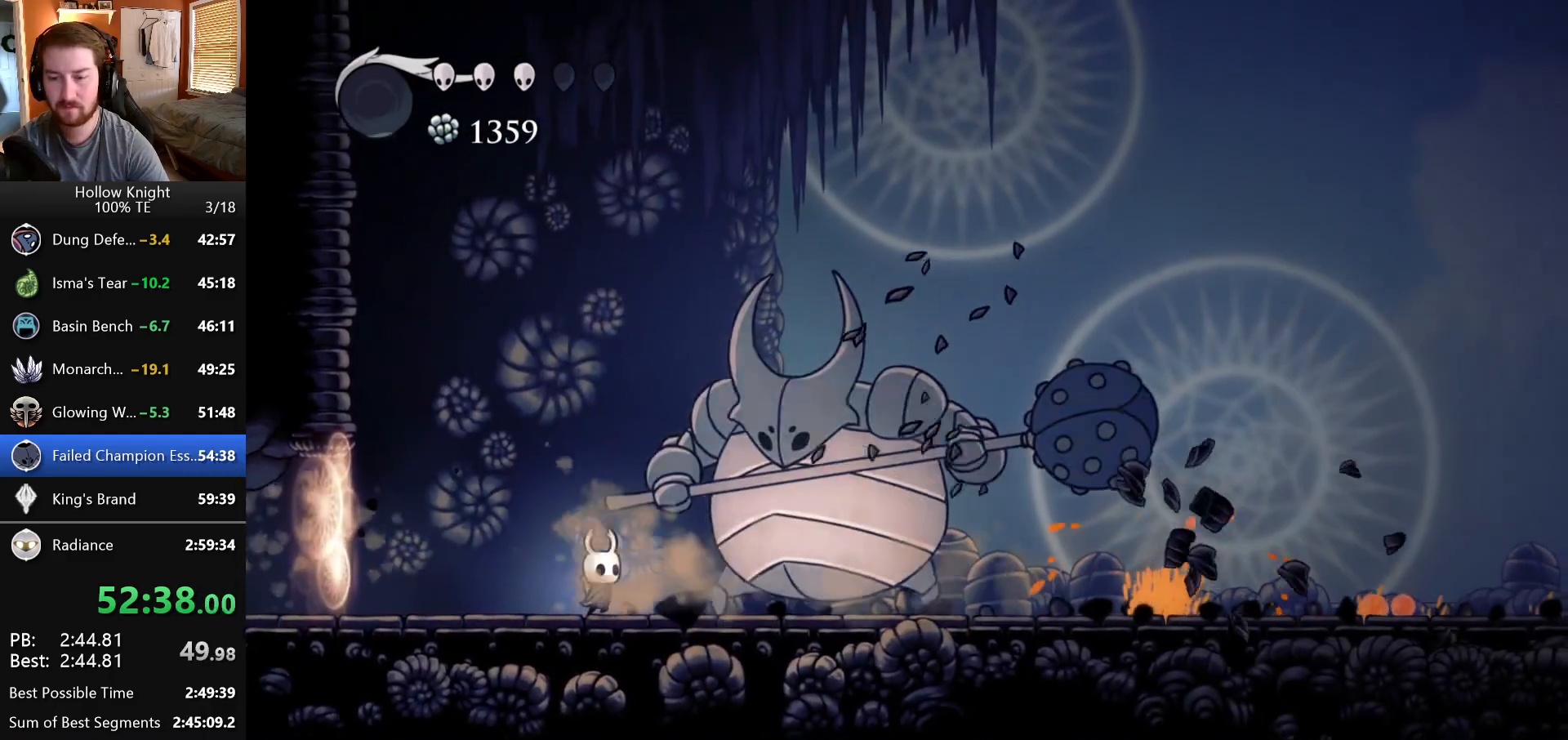
{"keys": ["left"], "events": [[17, "right", "down"], [133, "left", "down"], [133, "right", "up"]]}
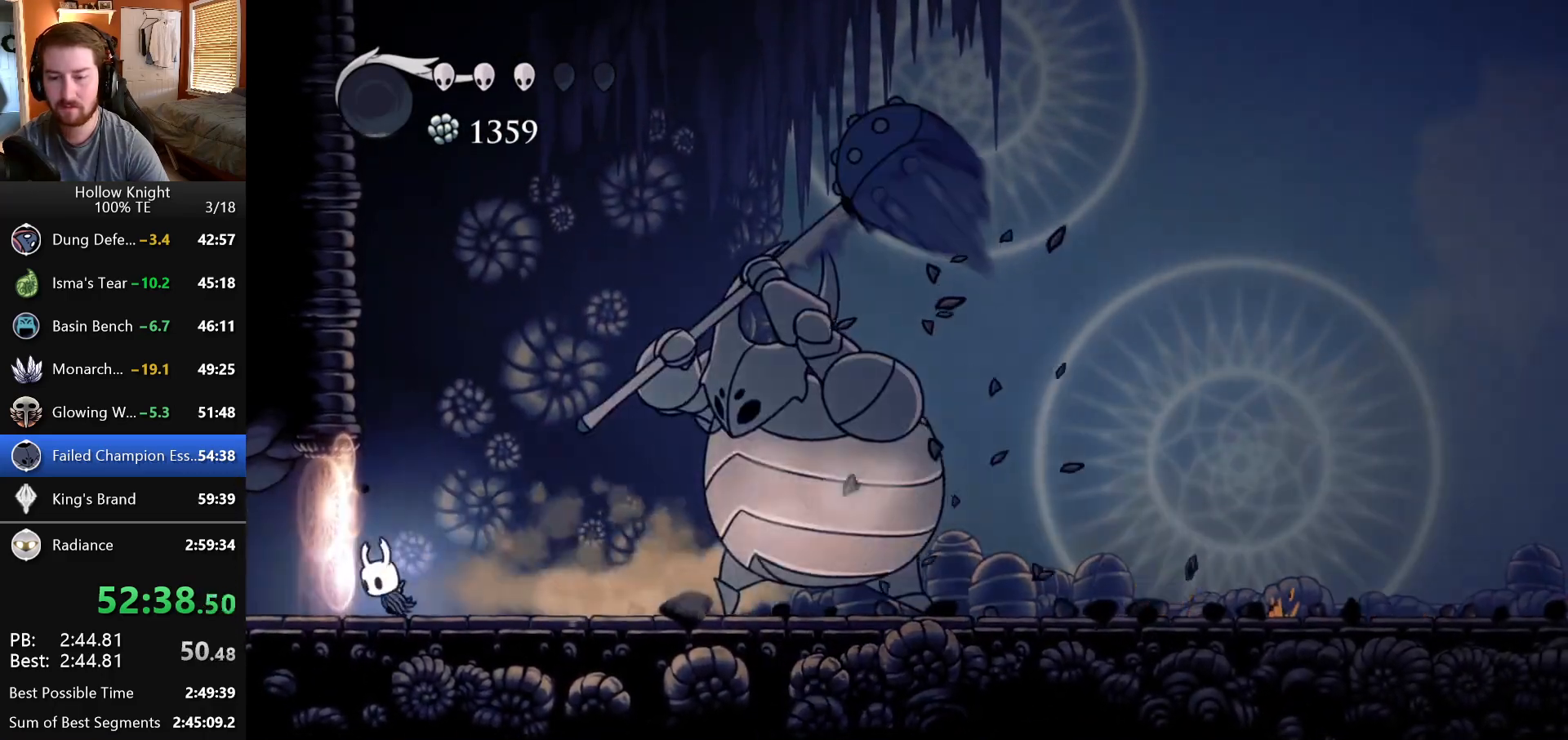
{"keys": ["left"], "events": []}
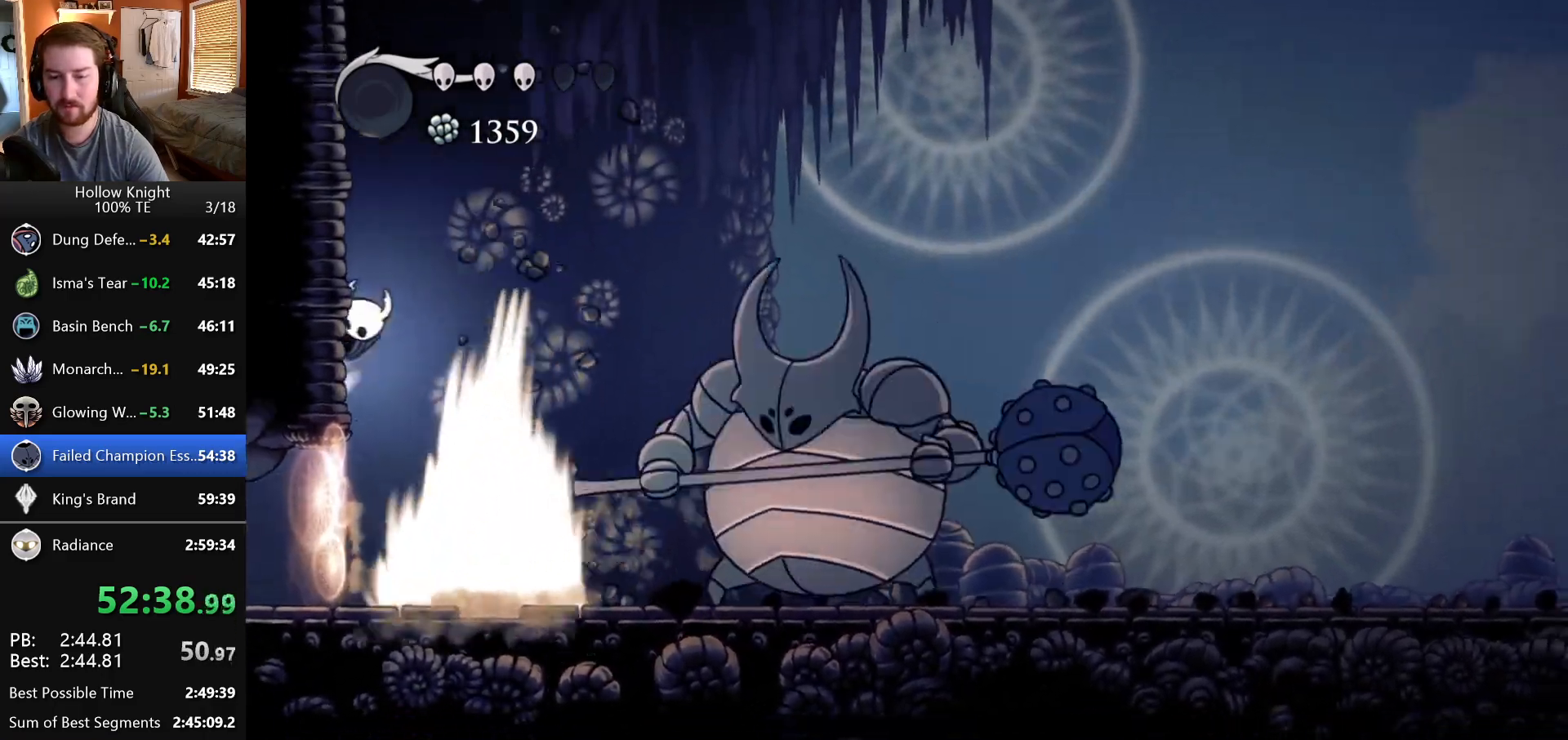
{"keys": ["right"], "events": [[83, "left", "up"], [83, "right", "down"]]}
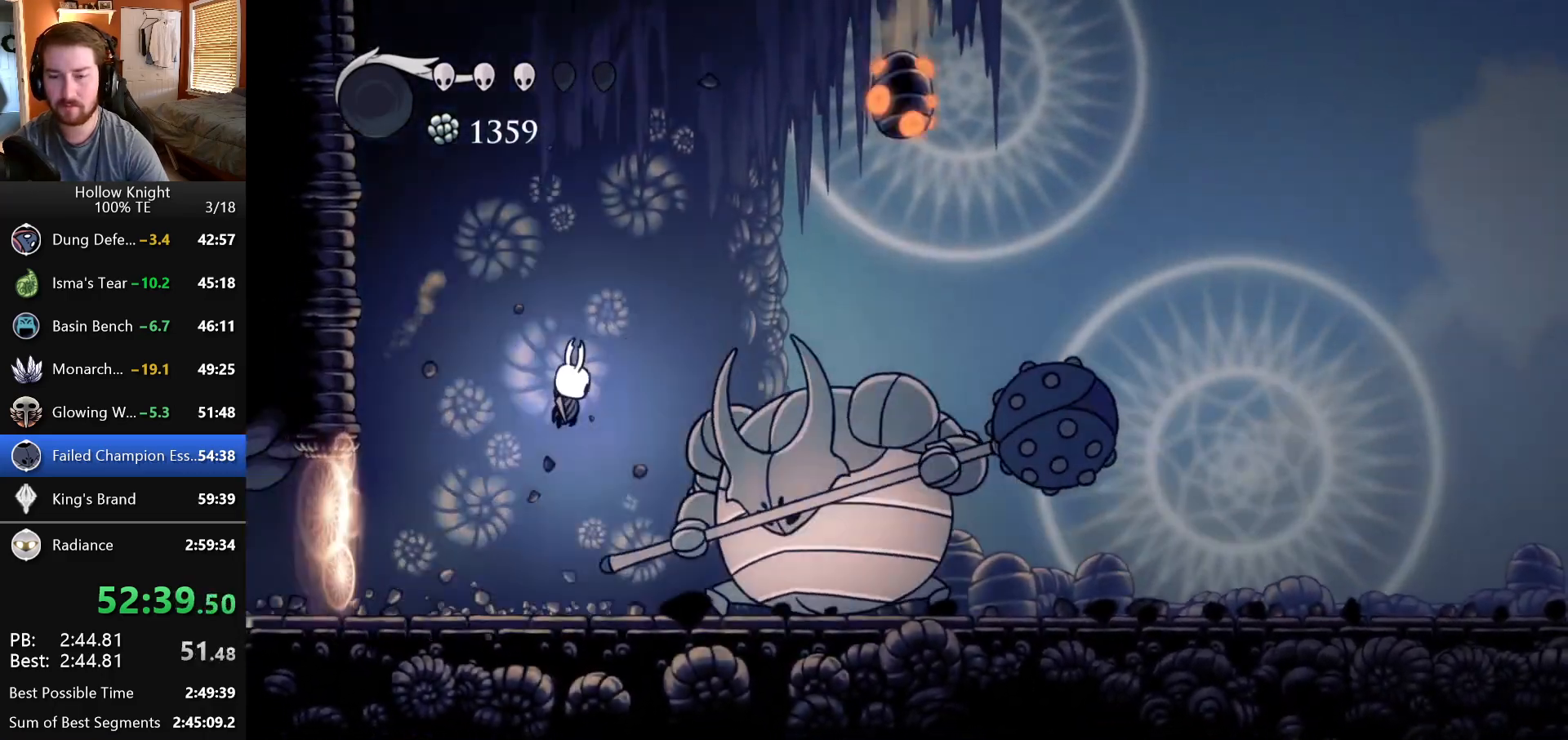
{"keys": ["left"], "events": [[100, "left", "down"], [100, "right", "up"], [333, "left", "up"], [400, "left", "down"]]}
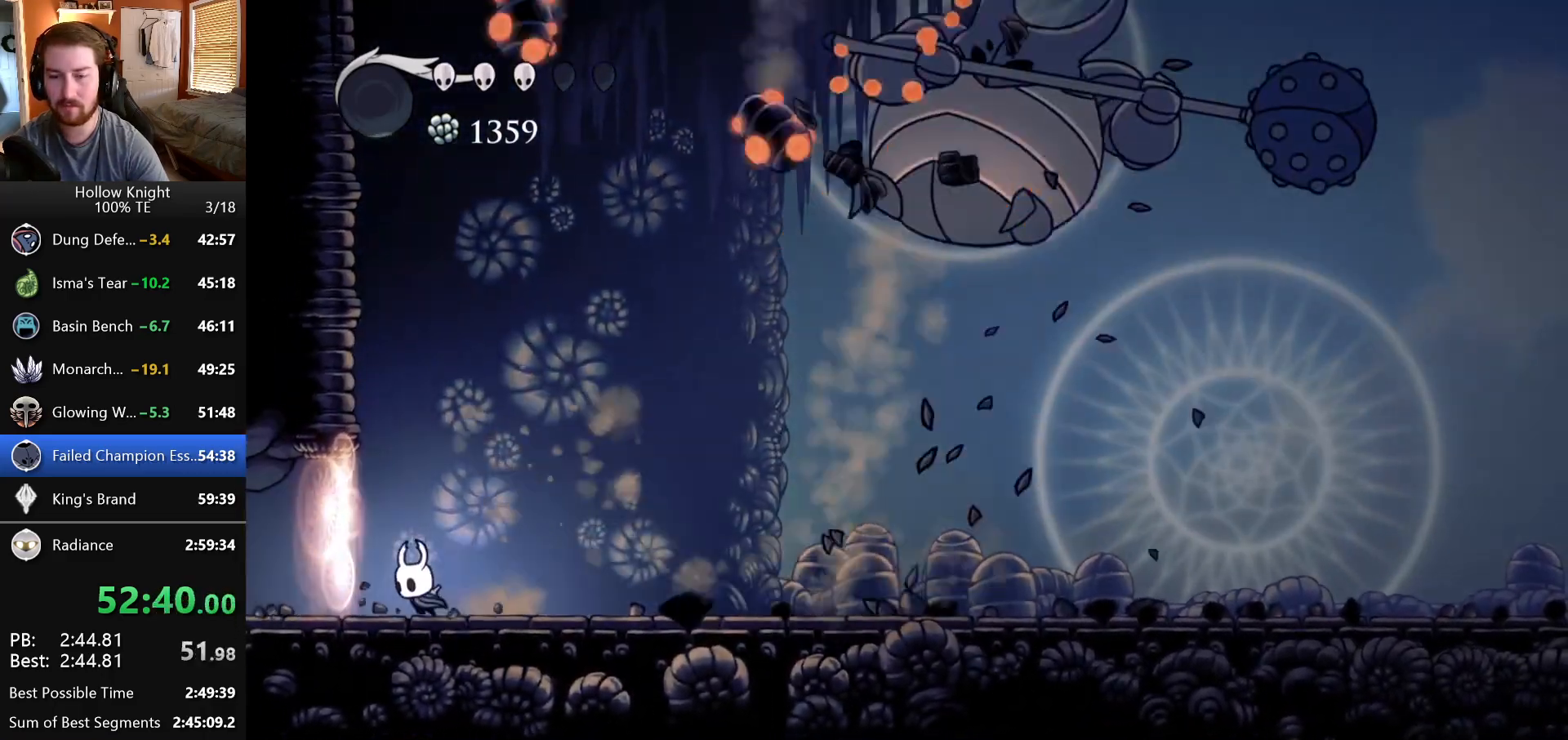
{"keys": ["left"], "events": [[83, "left", "up"], [200, "left", "down"], [283, "left", "up"], [383, "left", "down"]]}
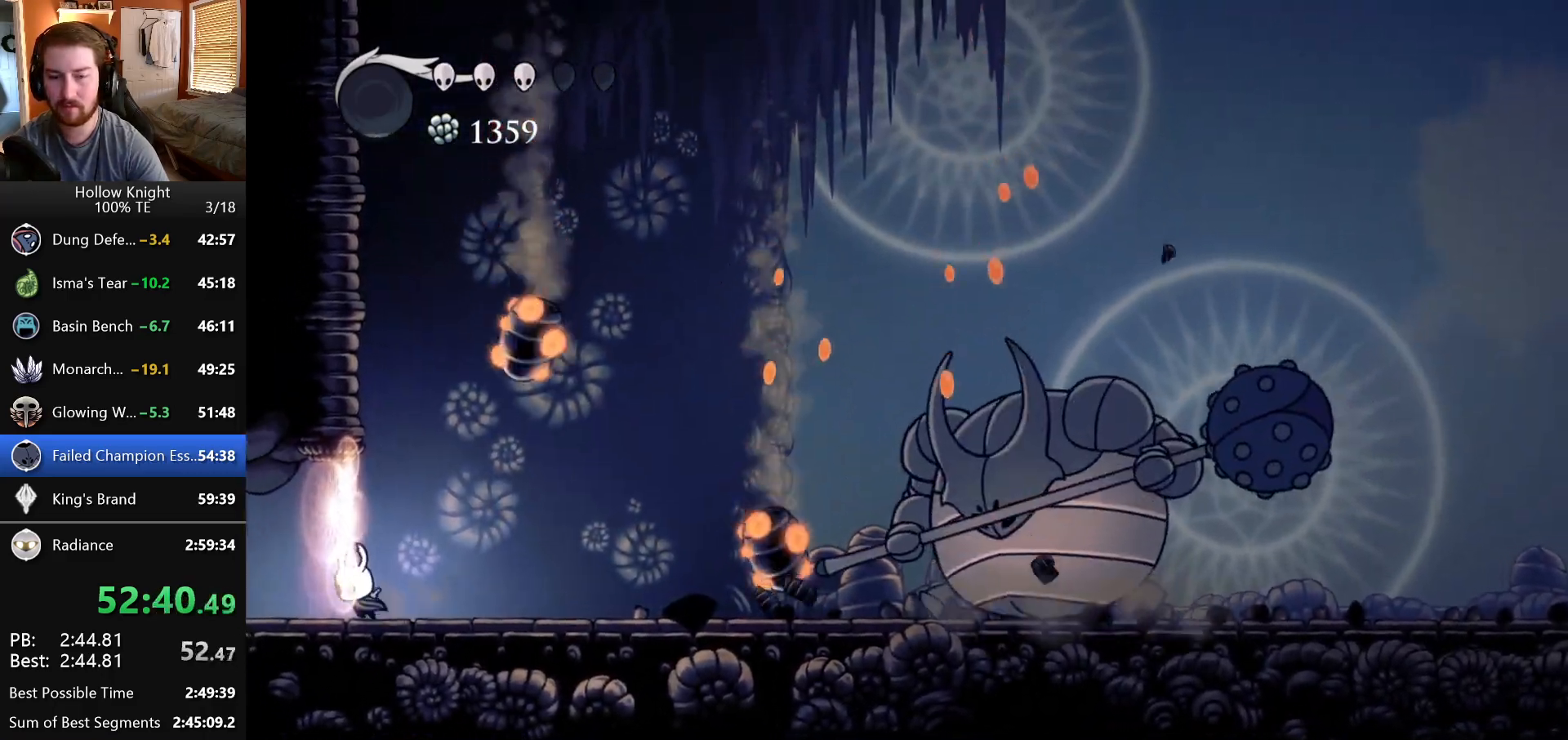
{"keys": ["right"], "events": [[17, "left", "up"], [367, "right", "down"]]}
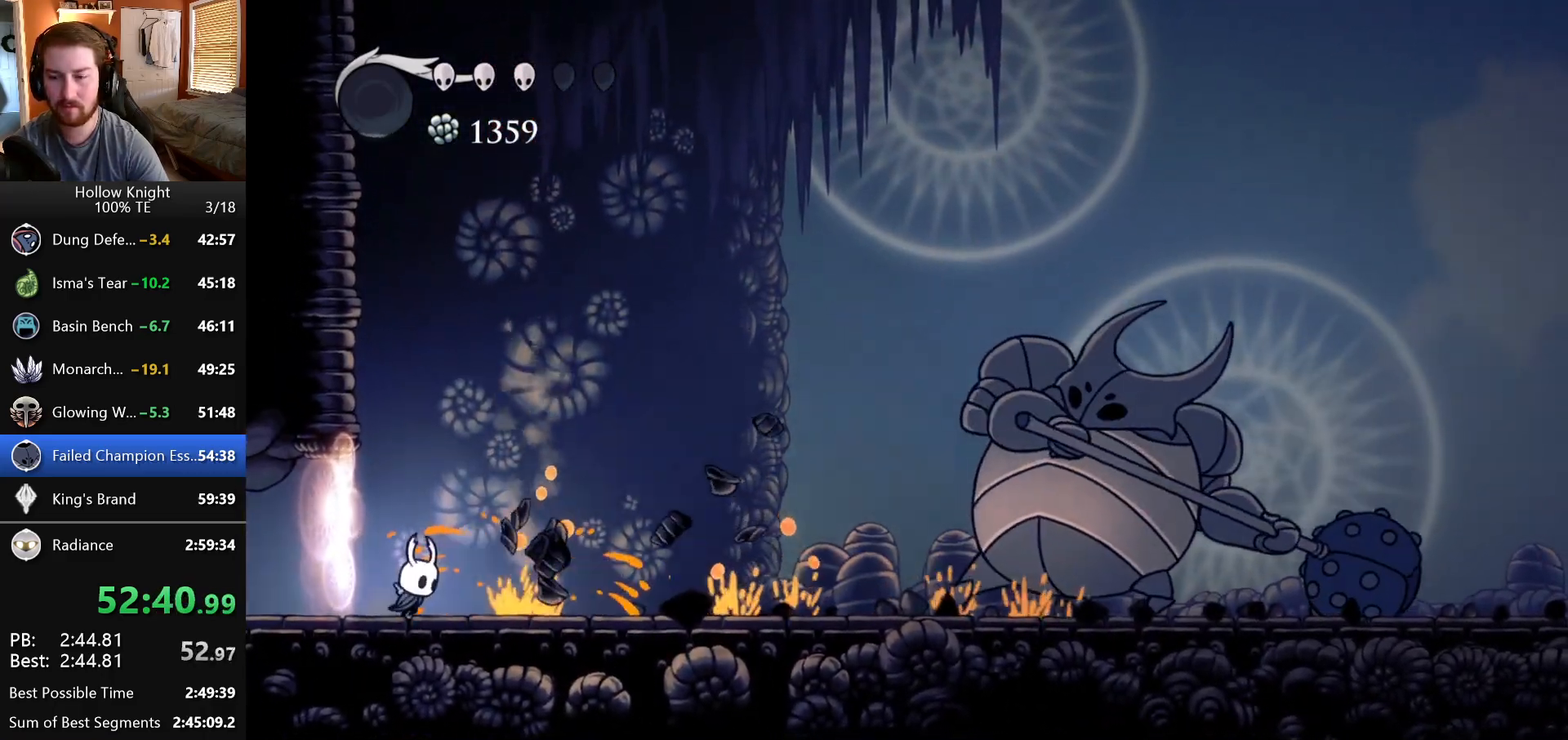
{"keys": [], "events": [[350, "right", "up"]]}
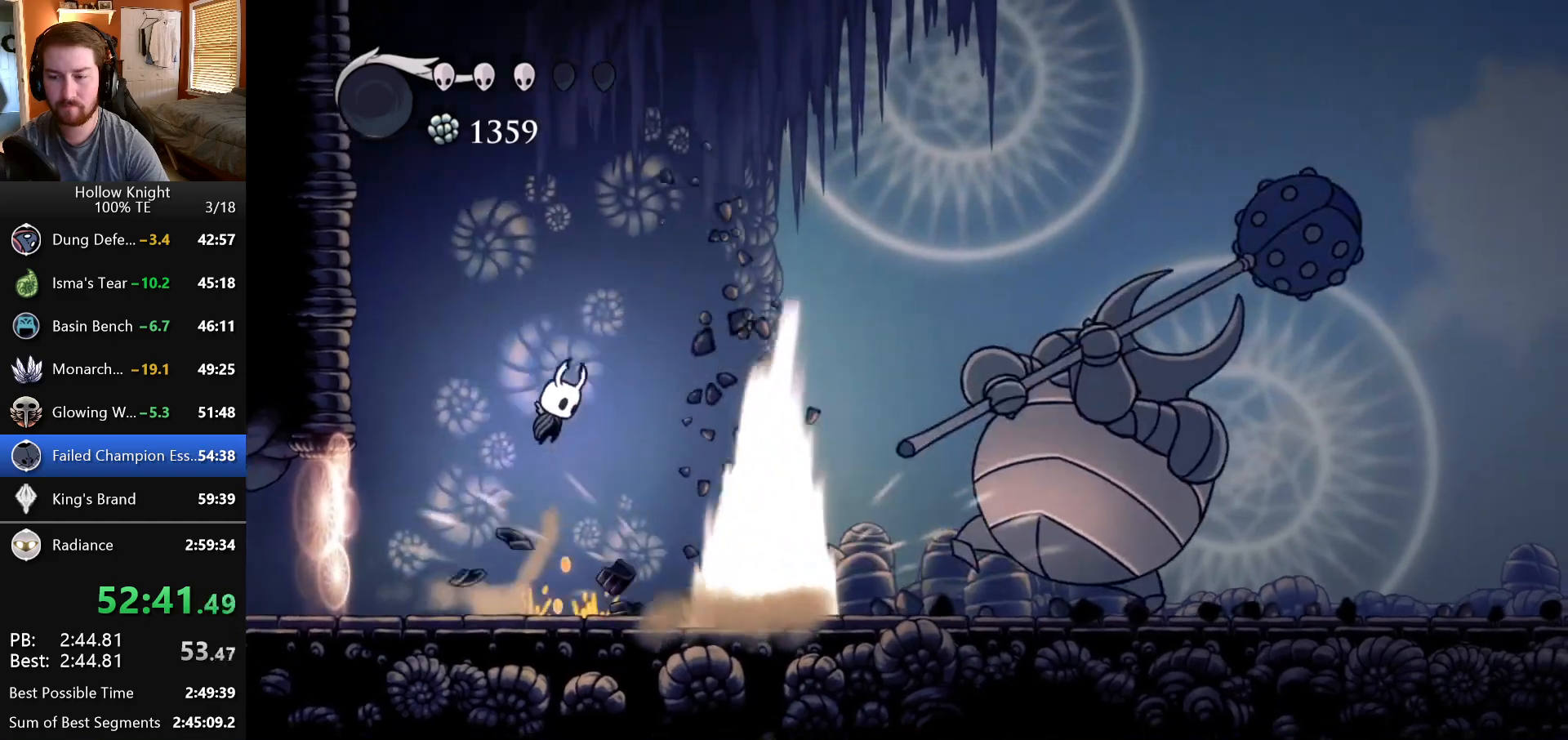
{"keys": ["right"], "events": [[83, "right", "down"]]}
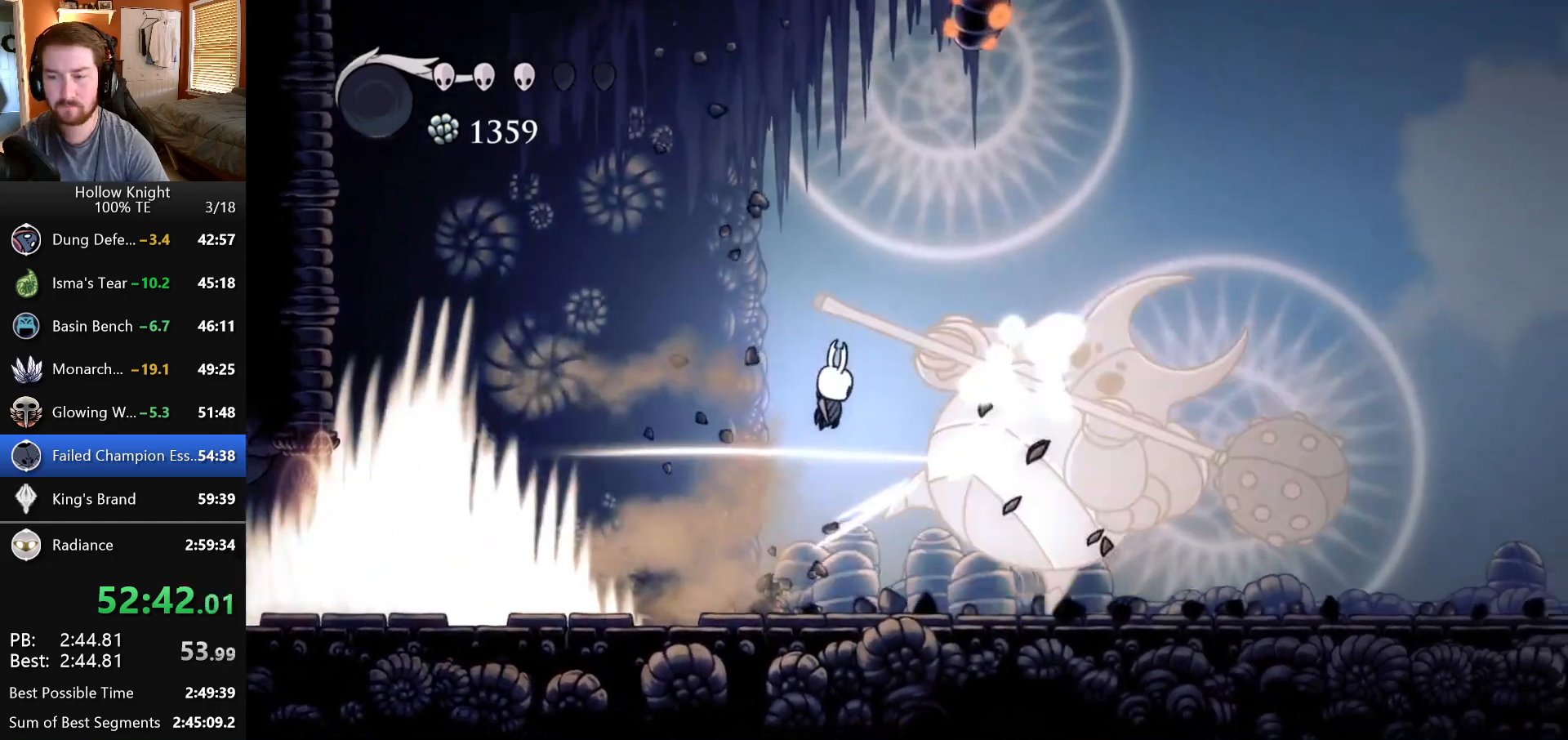
{"keys": [], "events": [[17, "right", "up"], [117, "left", "down"], [417, "left", "up"]]}
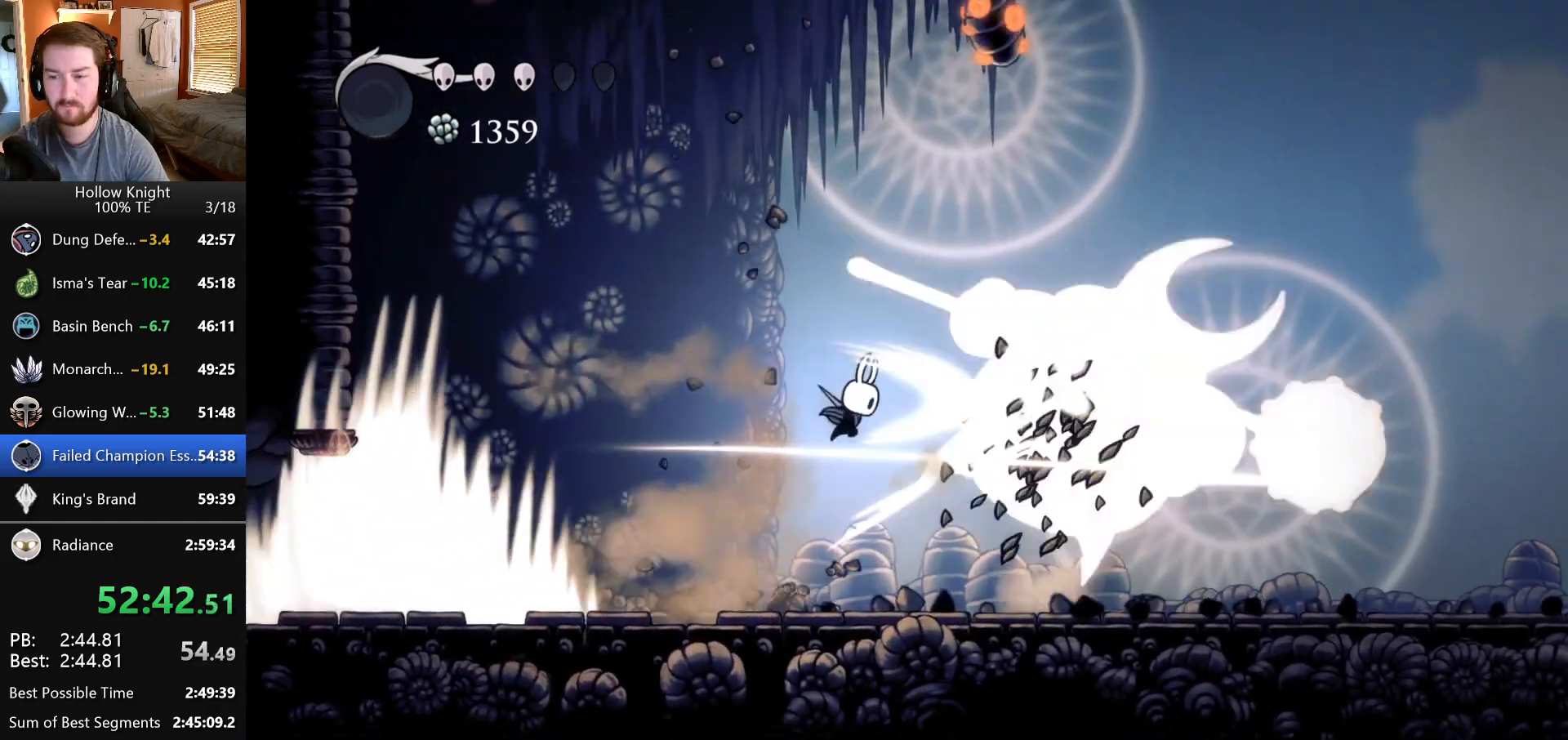
{"keys": ["right"], "events": [[383, "right", "down"]]}
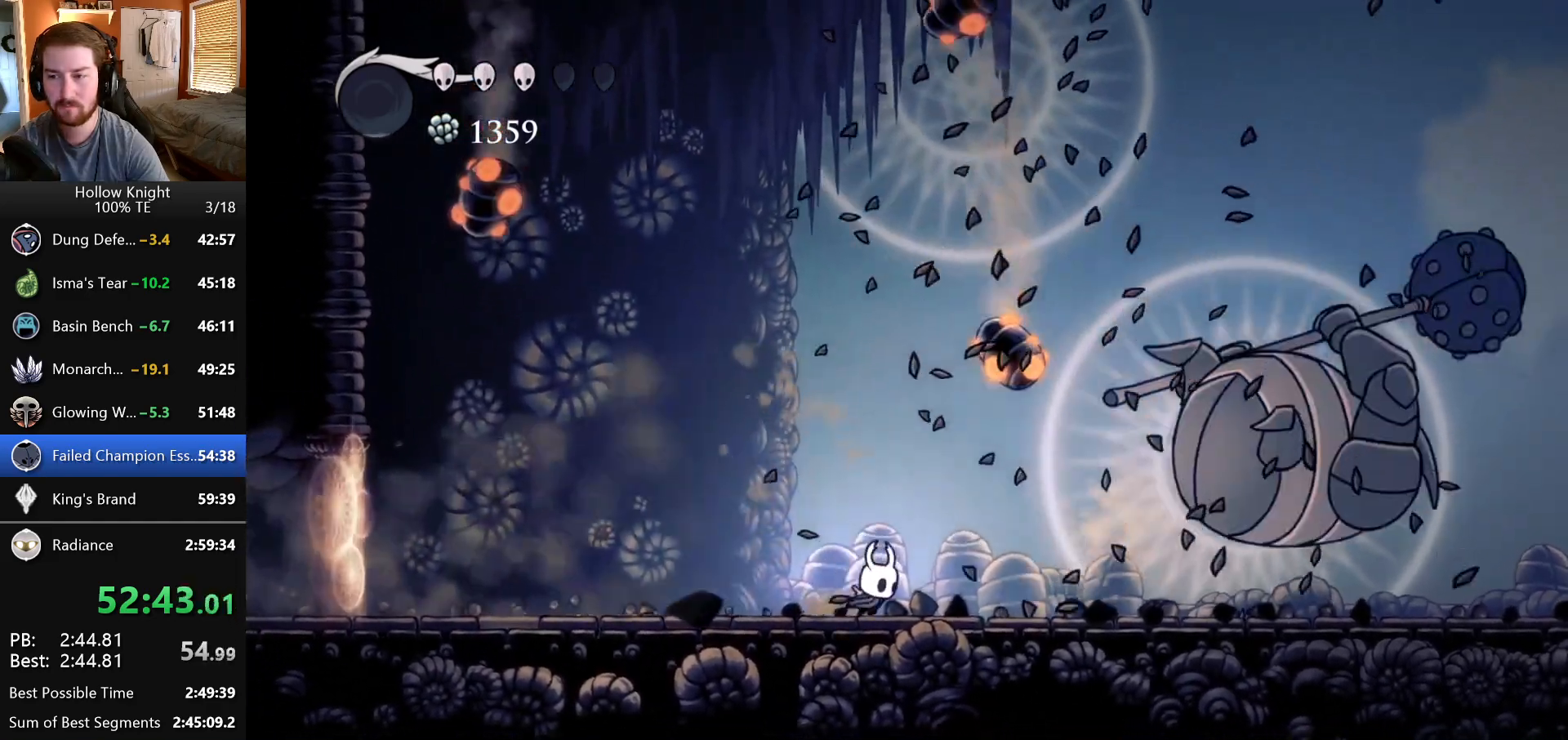
{"keys": ["right"], "events": [[150, "right", "up"], [367, "right", "down"]]}
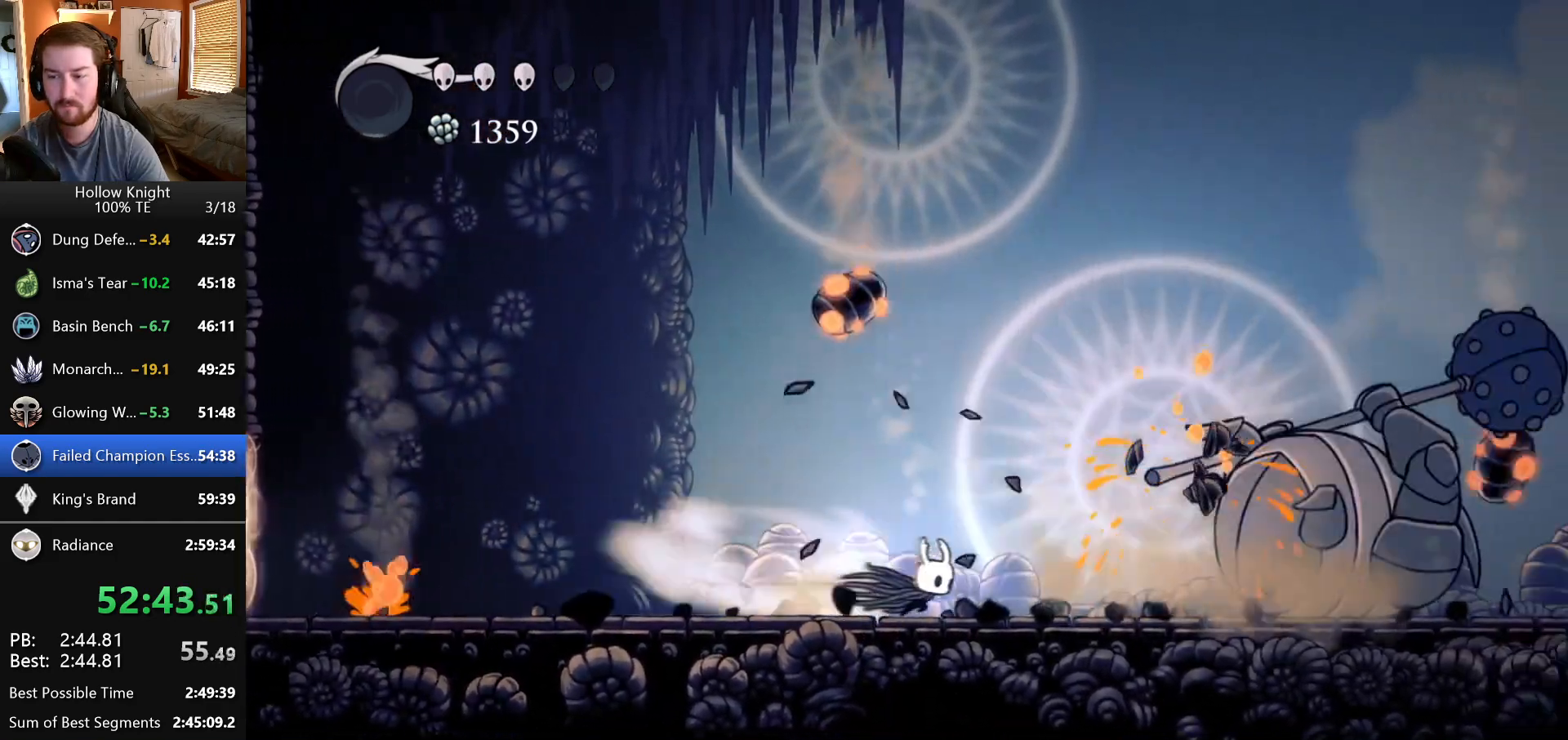
{"keys": [], "events": [[500, "right", "up"]]}
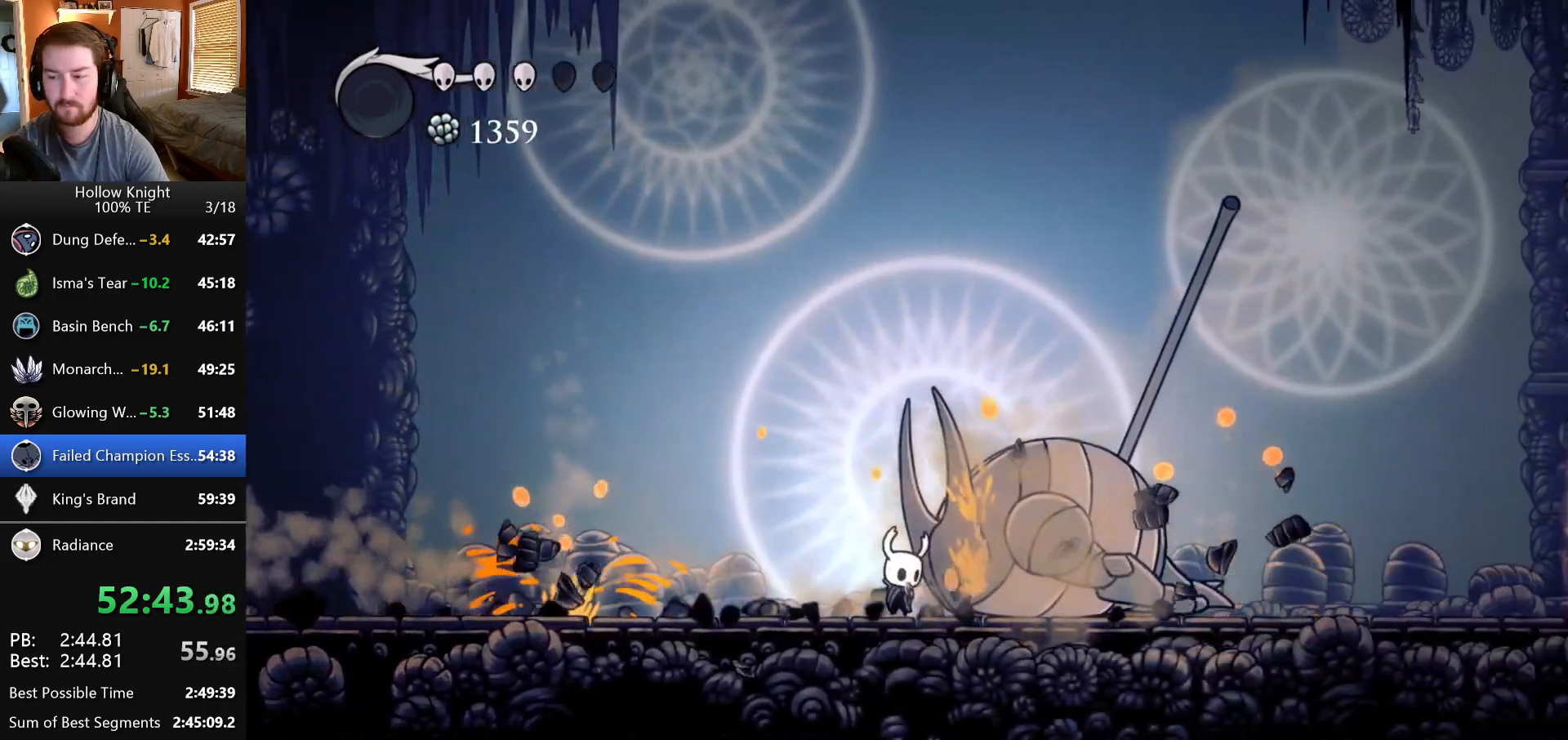
{"keys": [], "events": []}
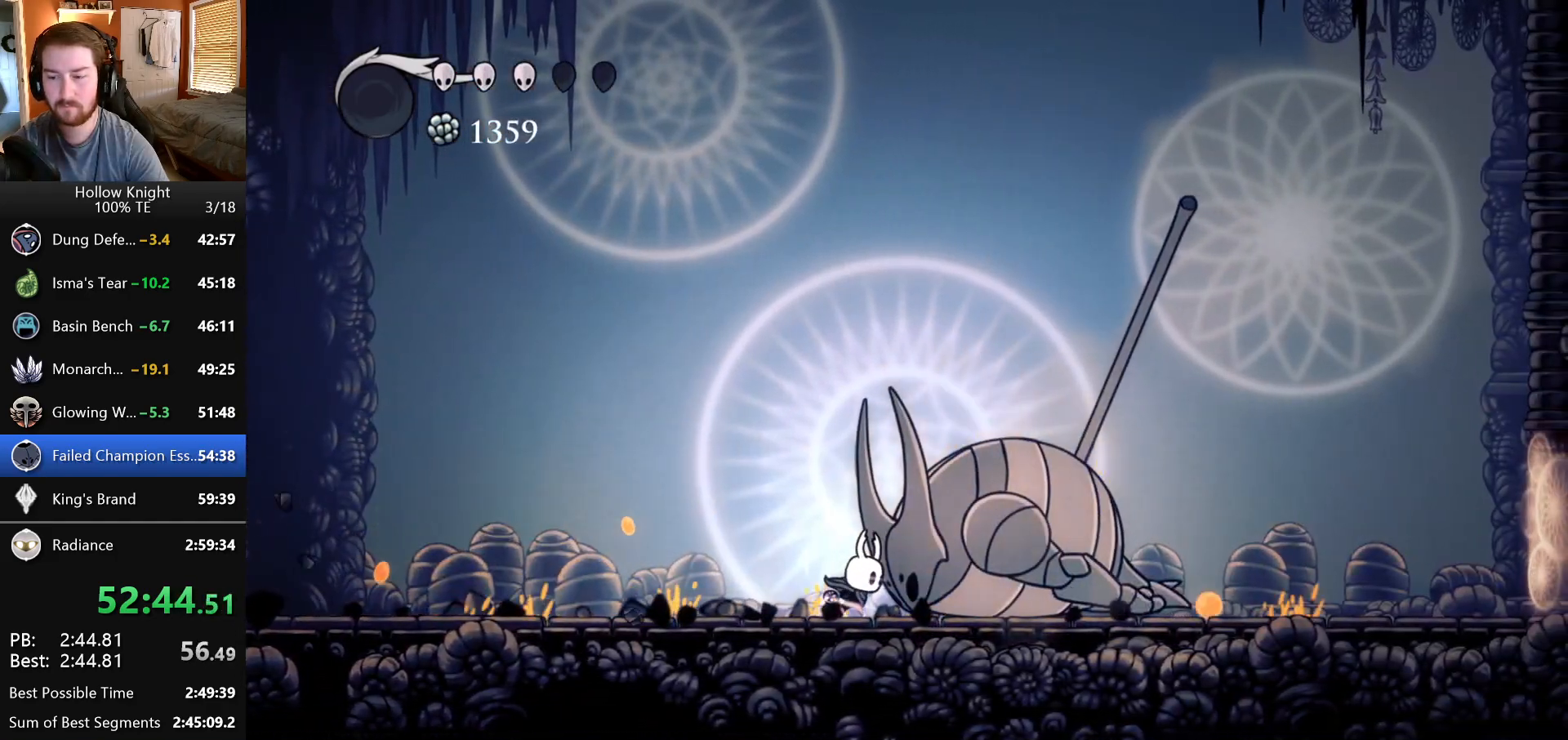
{"keys": [], "events": []}
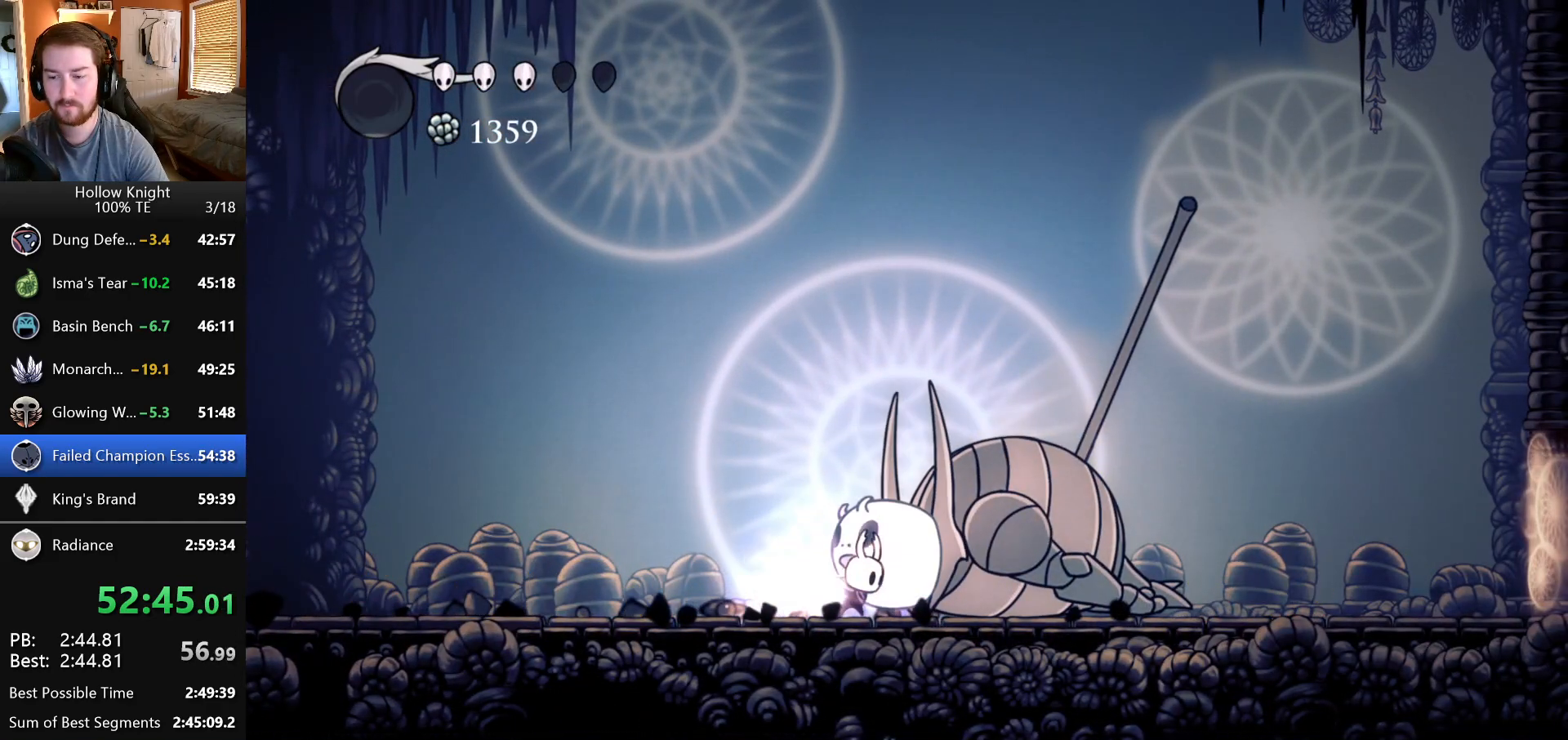
{"keys": [], "events": []}